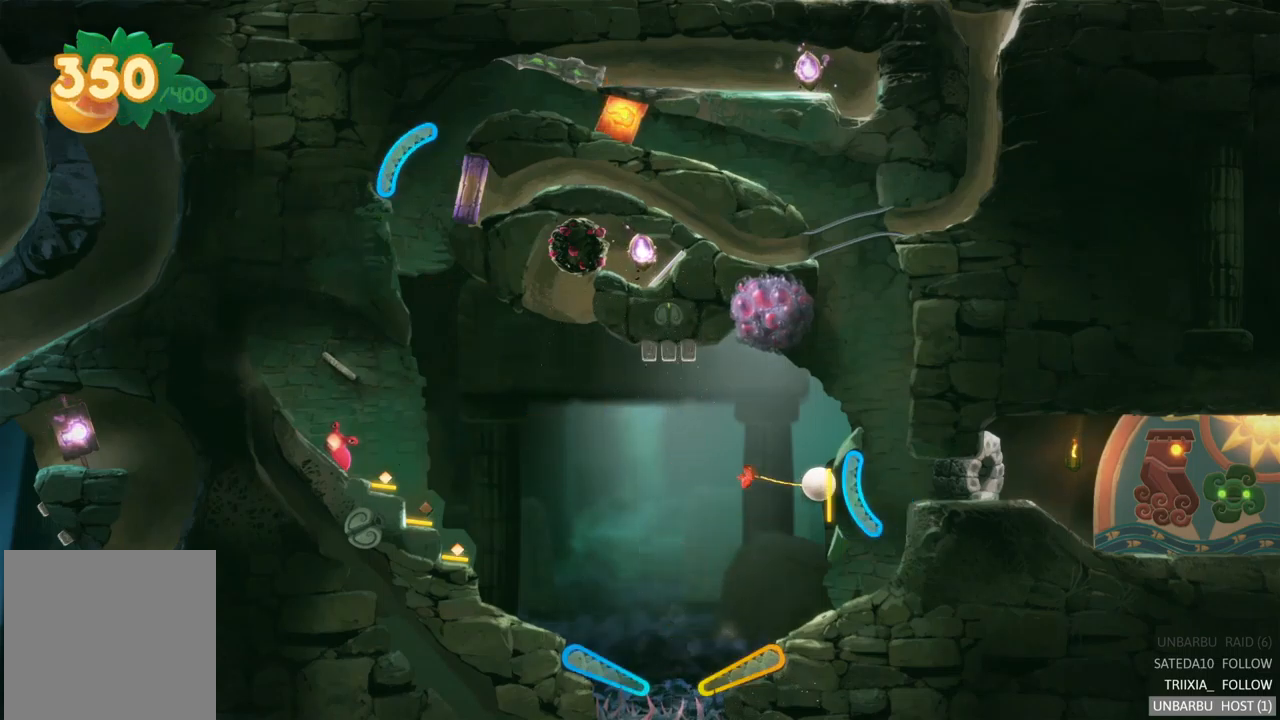
Gameplay with a controller (Xbox layout); each line is a JSON object with the inputs held at the frame after it. "events" lists button and stick changes between this image and that frame as [ms after this image, input, new state], when the widget could be followed in between. Not read: L3 R3.
{"buttons": [], "left_stick": "center", "right_stick": "center", "events": []}
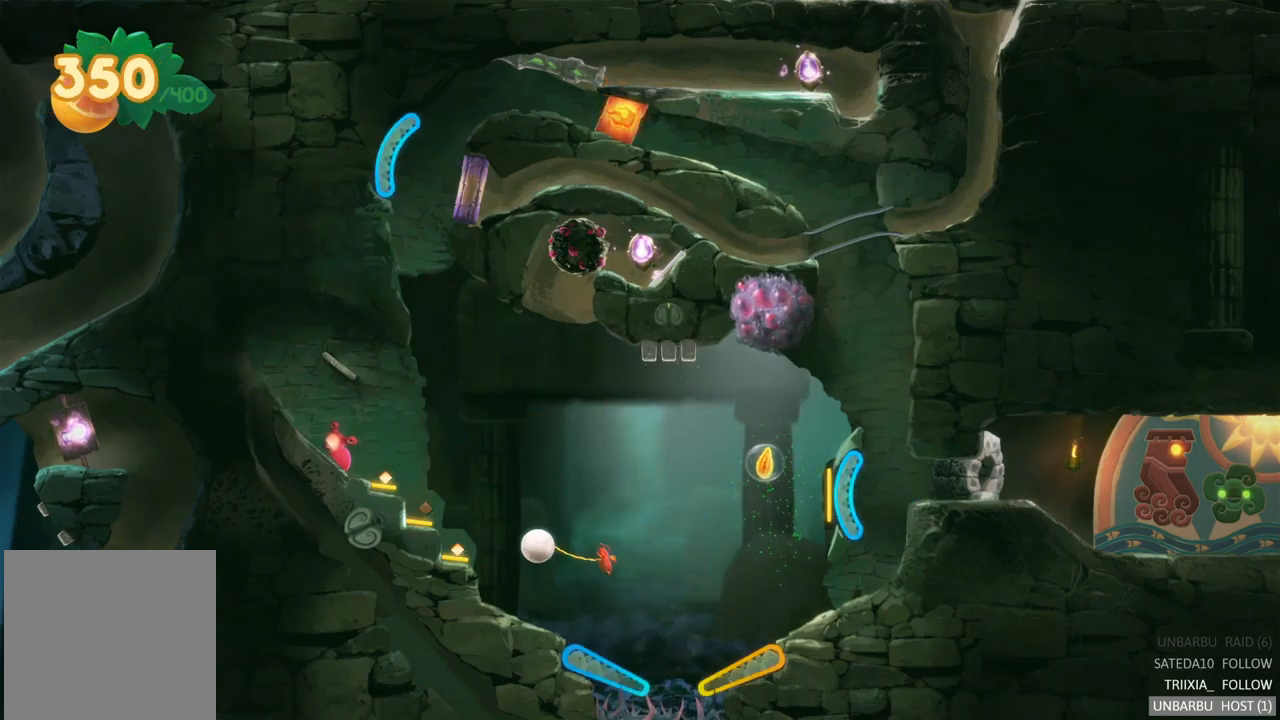
{"buttons": [], "left_stick": "center", "right_stick": "center", "events": []}
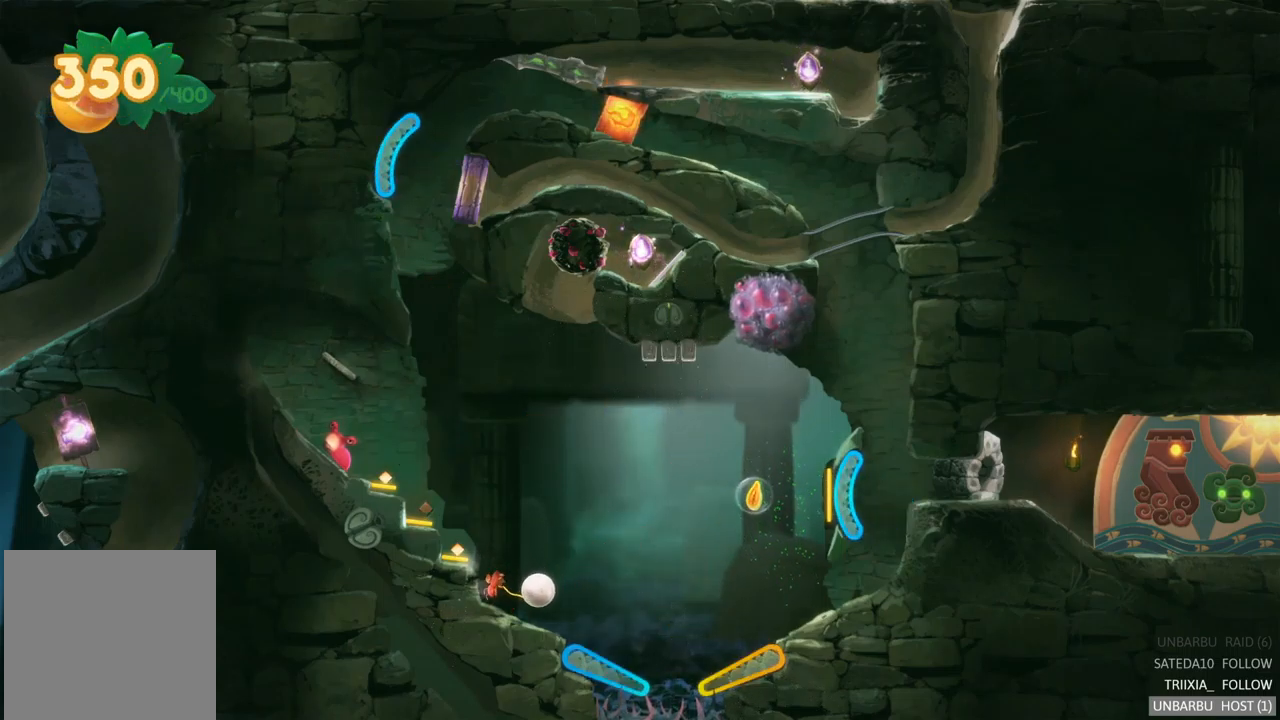
{"buttons": [], "left_stick": "center", "right_stick": "center", "events": []}
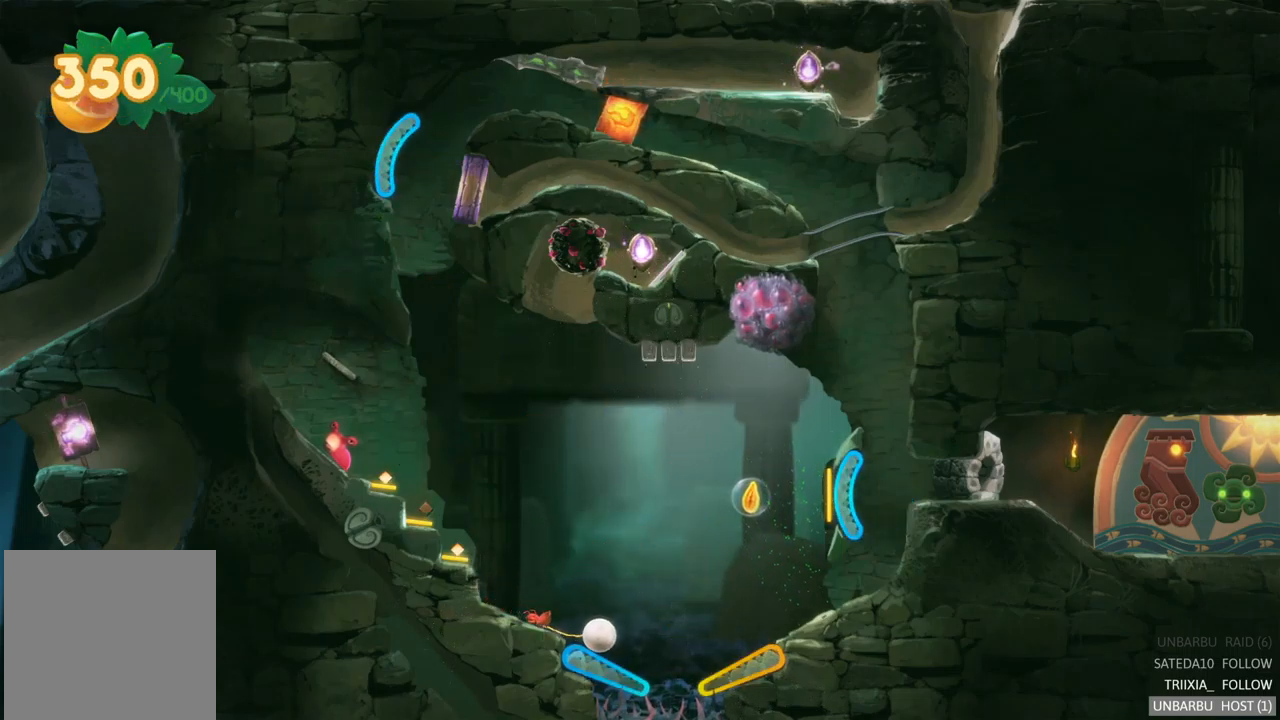
{"buttons": [], "left_stick": "center", "right_stick": "center", "events": [[217, "L2", "down"], [417, "L2", "up"]]}
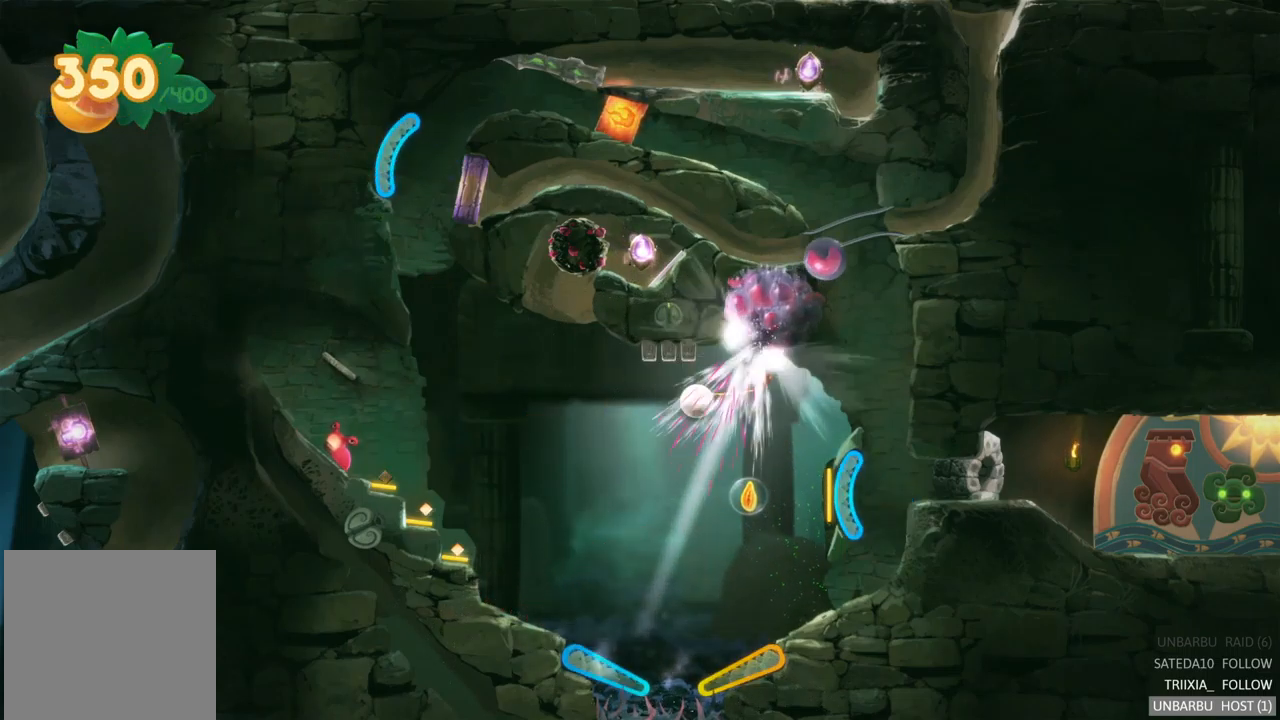
{"buttons": [], "left_stick": "center", "right_stick": "center", "events": []}
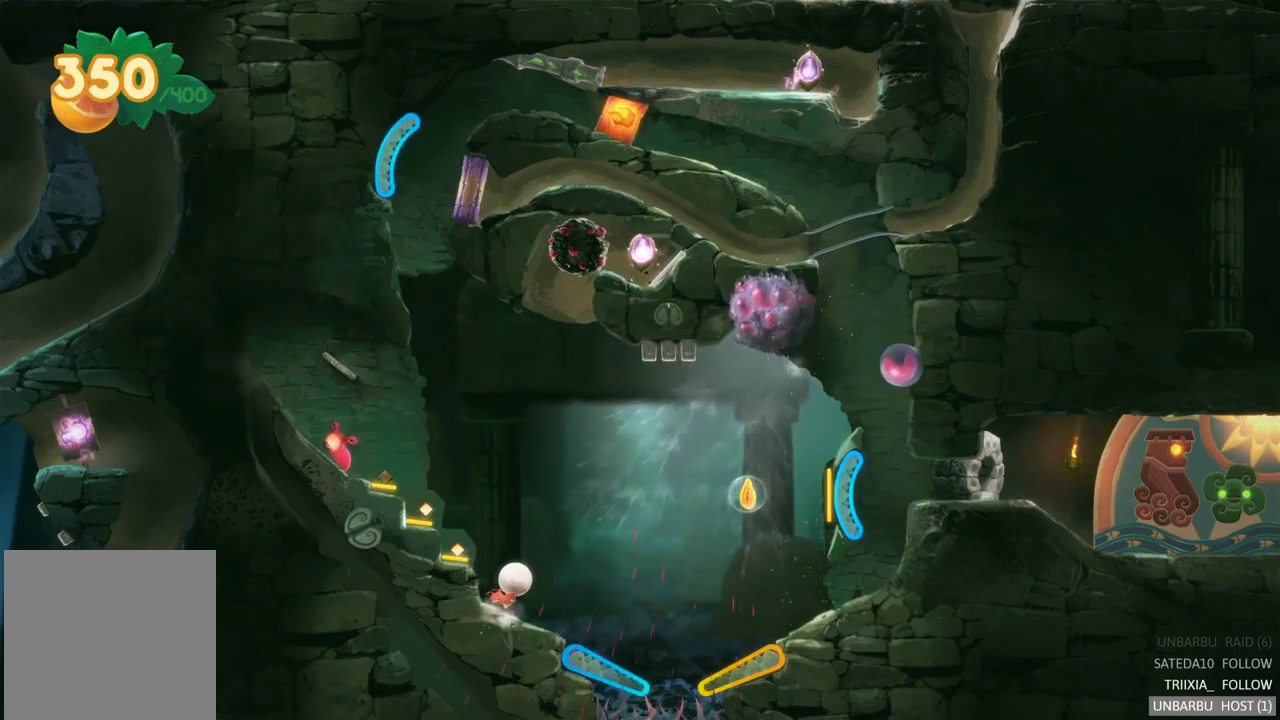
{"buttons": [], "left_stick": "center", "right_stick": "center", "events": []}
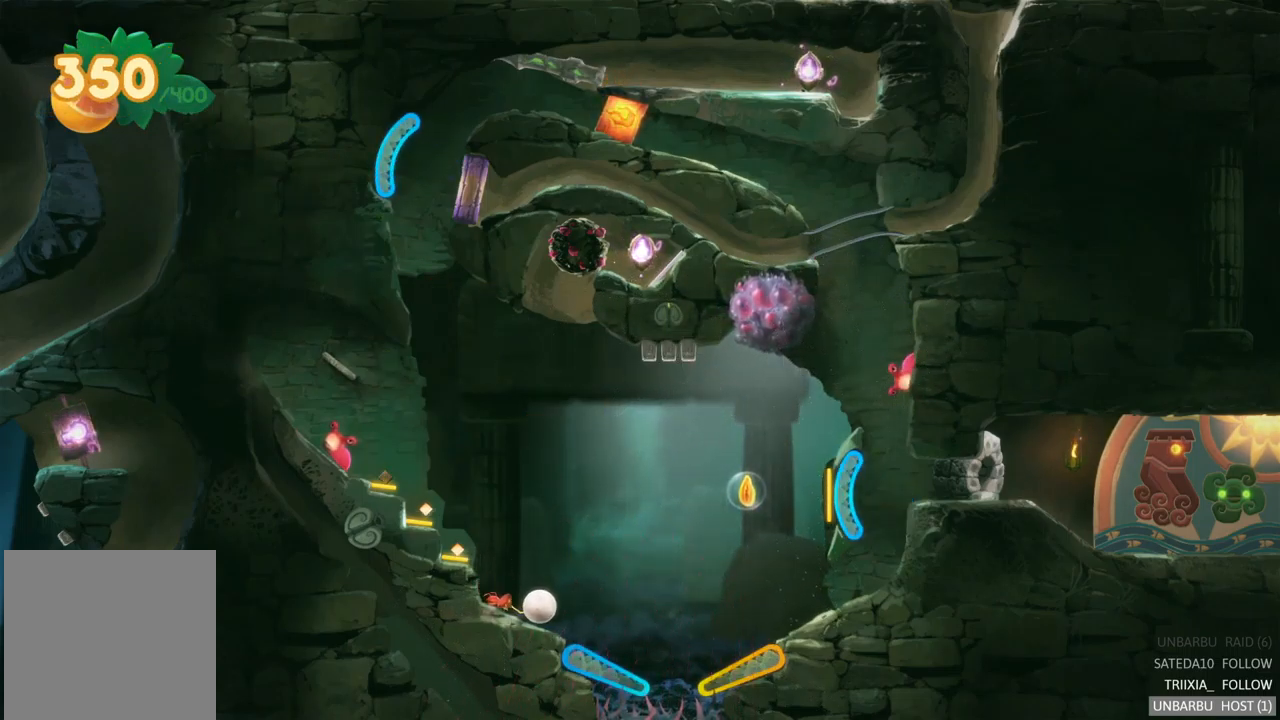
{"buttons": [], "left_stick": "center", "right_stick": "center", "events": []}
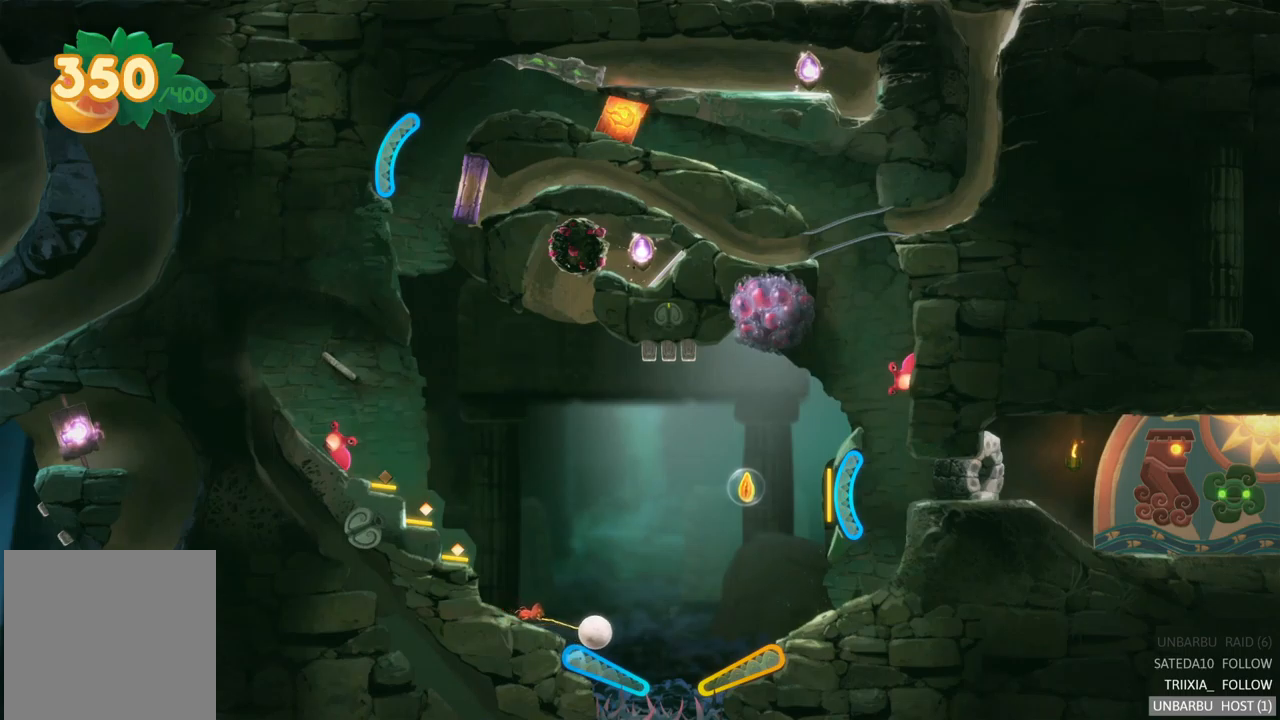
{"buttons": ["L2"], "left_stick": "center", "right_stick": "center", "events": [[350, "L2", "down"]]}
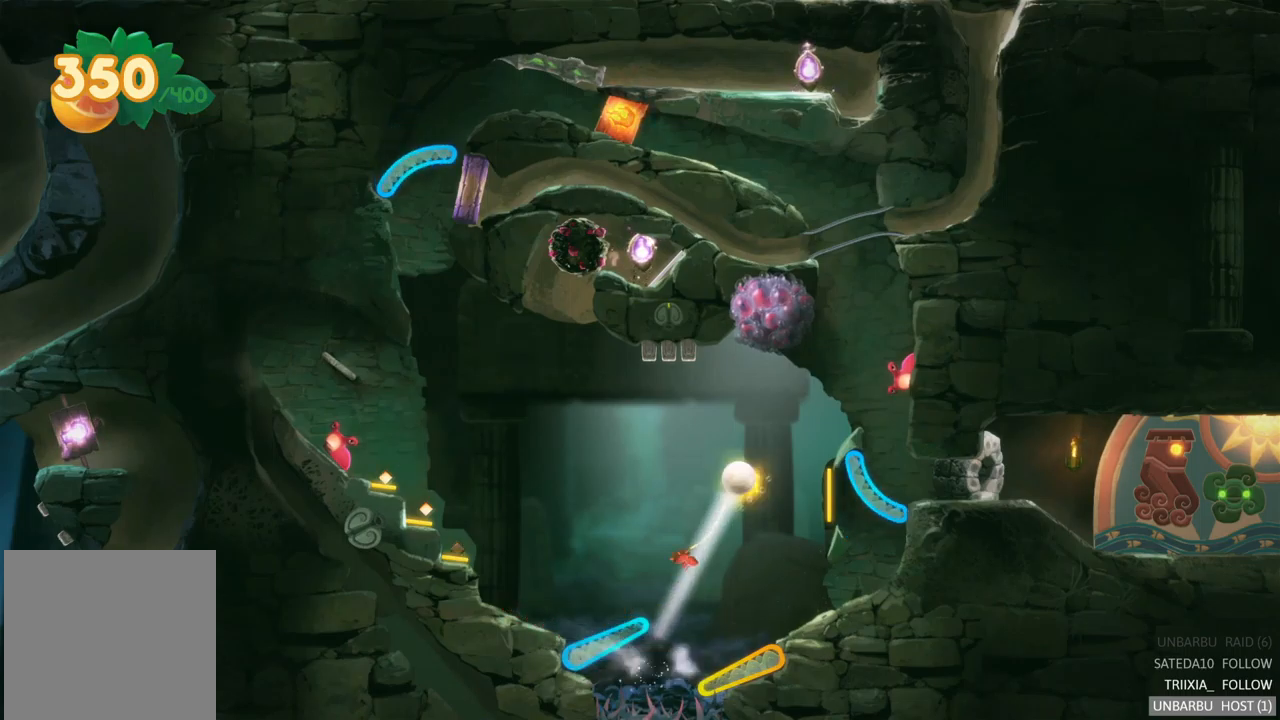
{"buttons": [], "left_stick": "center", "right_stick": "center", "events": [[167, "L2", "up"]]}
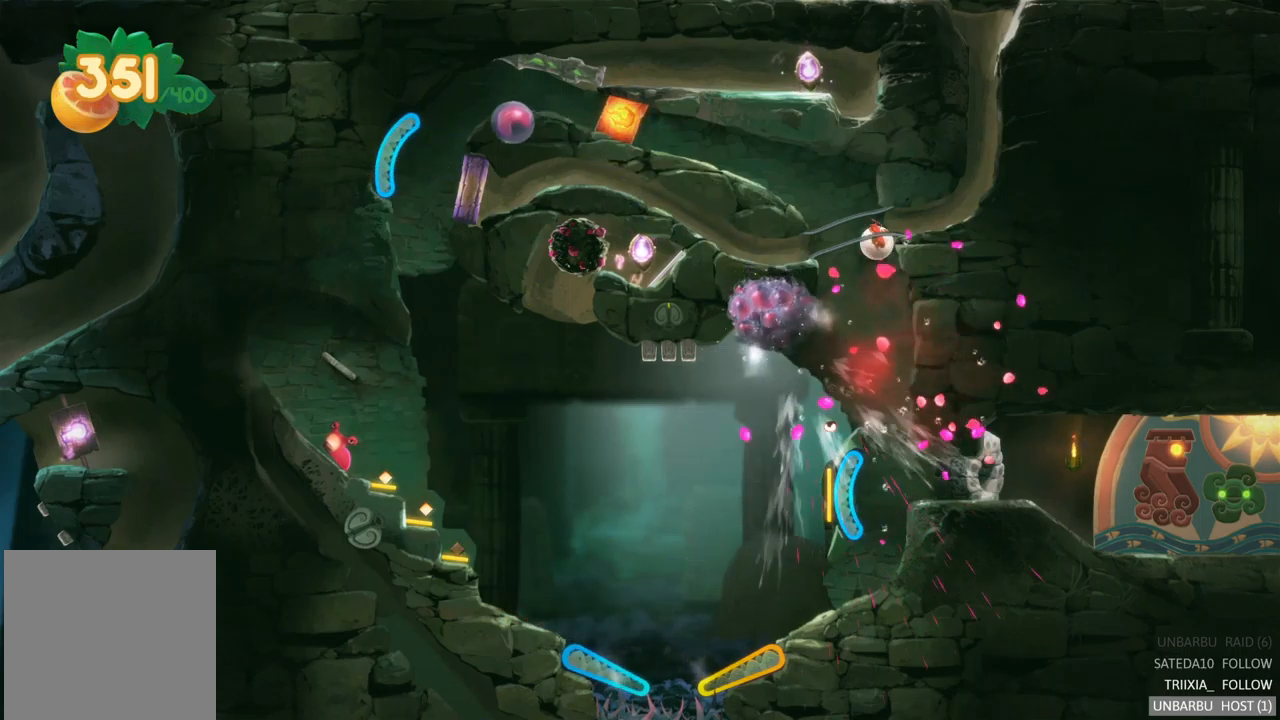
{"buttons": [], "left_stick": "center", "right_stick": "center", "events": []}
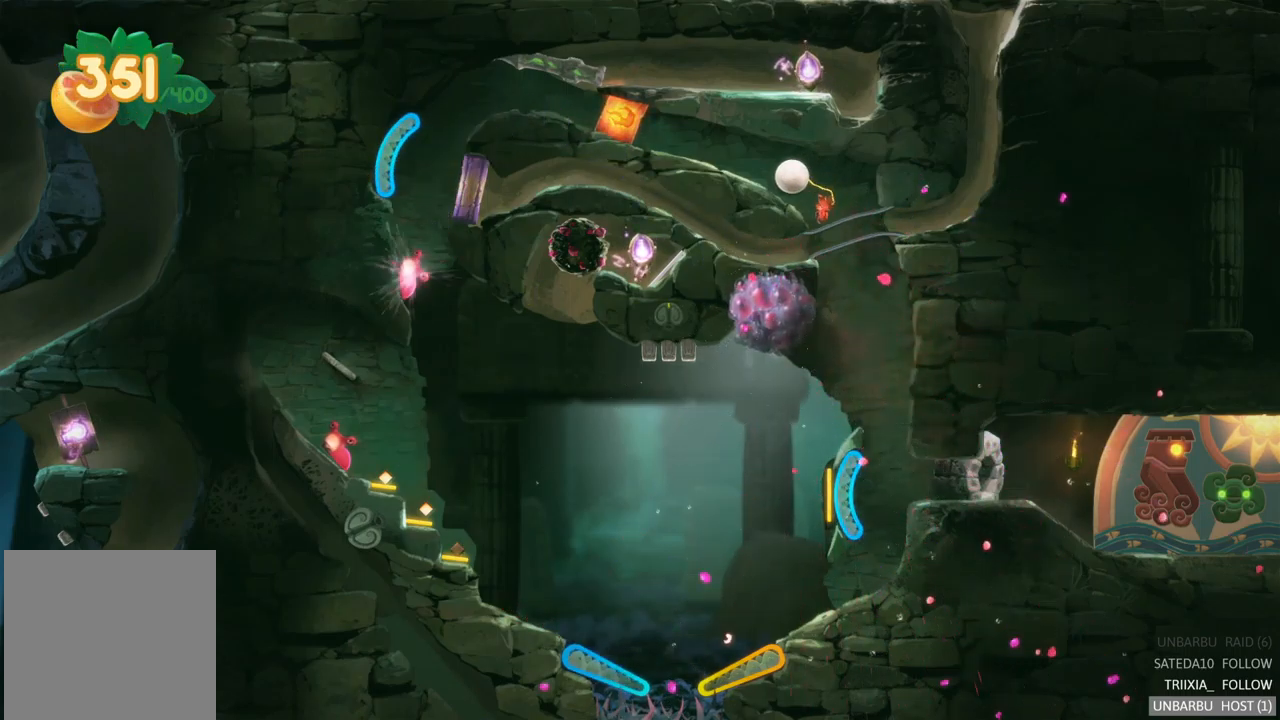
{"buttons": [], "left_stick": "center", "right_stick": "center", "events": []}
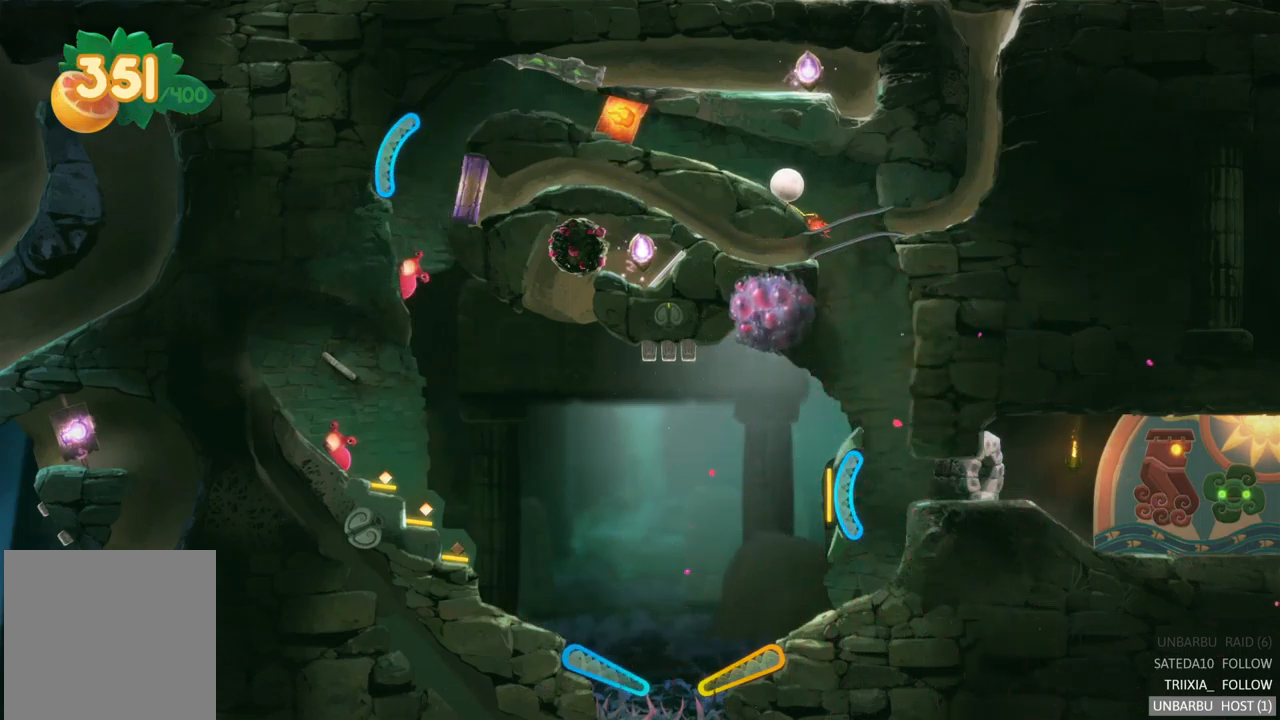
{"buttons": [], "left_stick": "center", "right_stick": "center", "events": []}
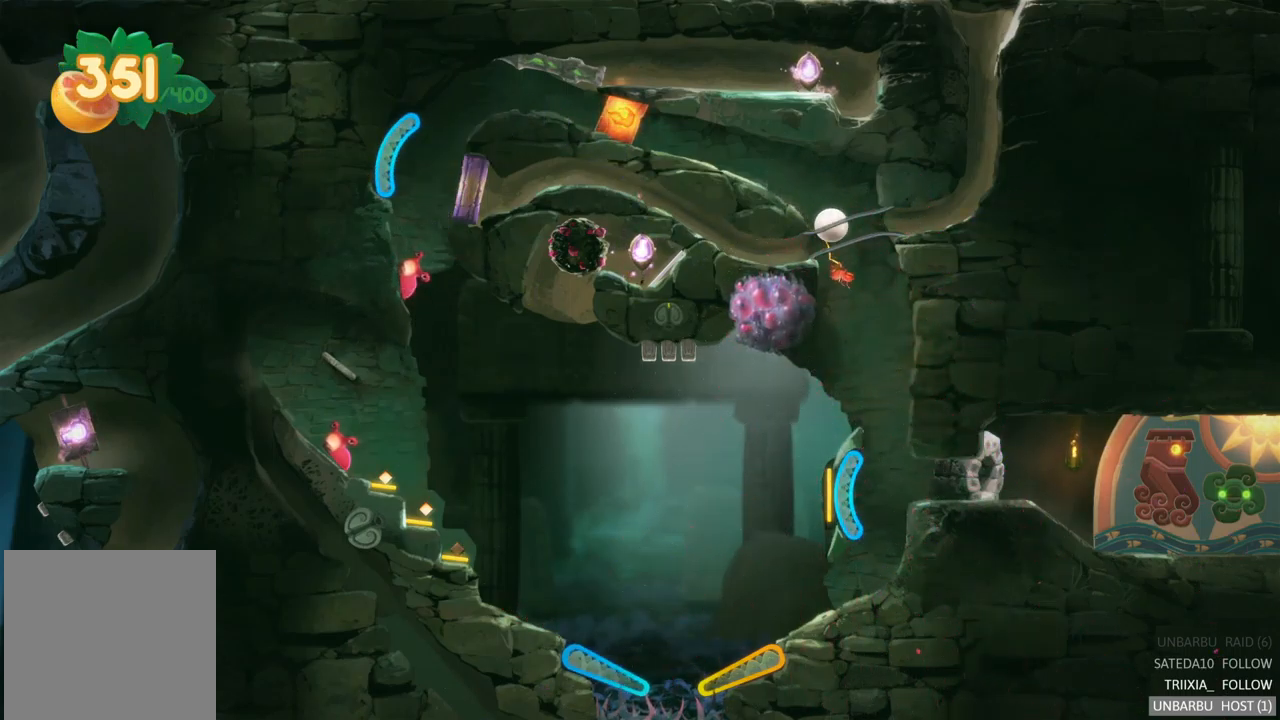
{"buttons": [], "left_stick": "center", "right_stick": "center", "events": []}
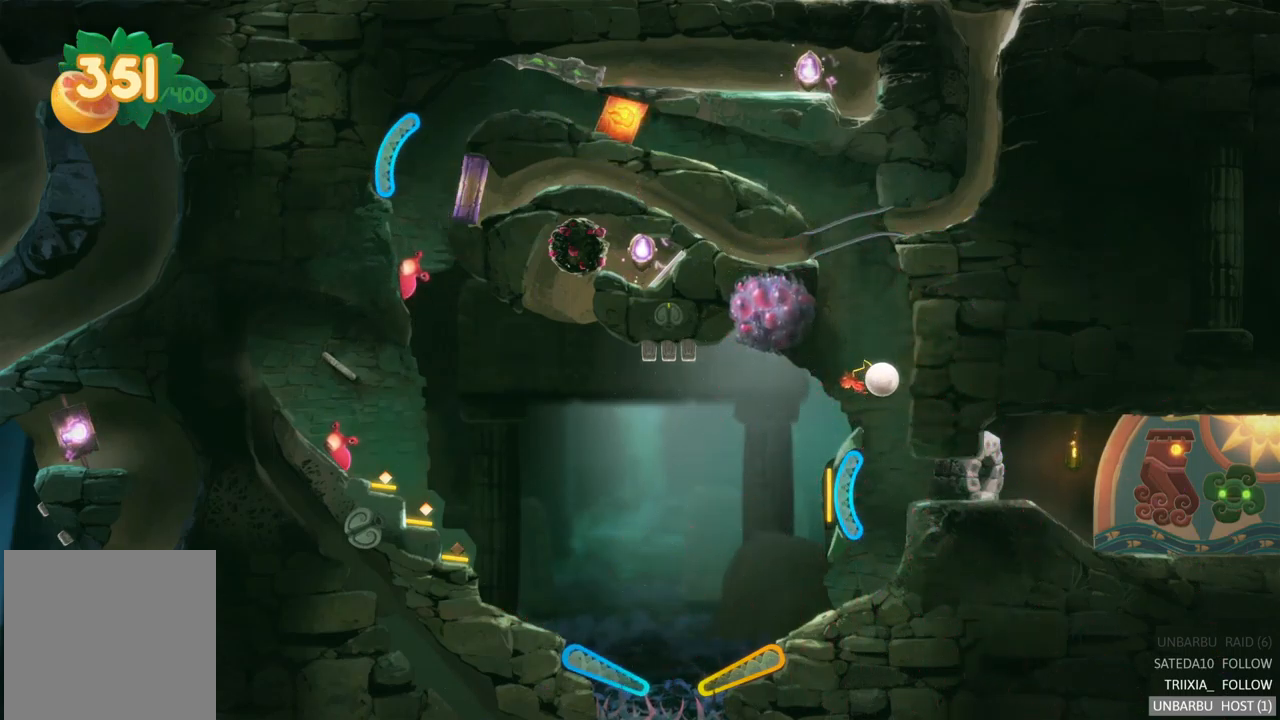
{"buttons": [], "left_stick": "center", "right_stick": "center", "events": []}
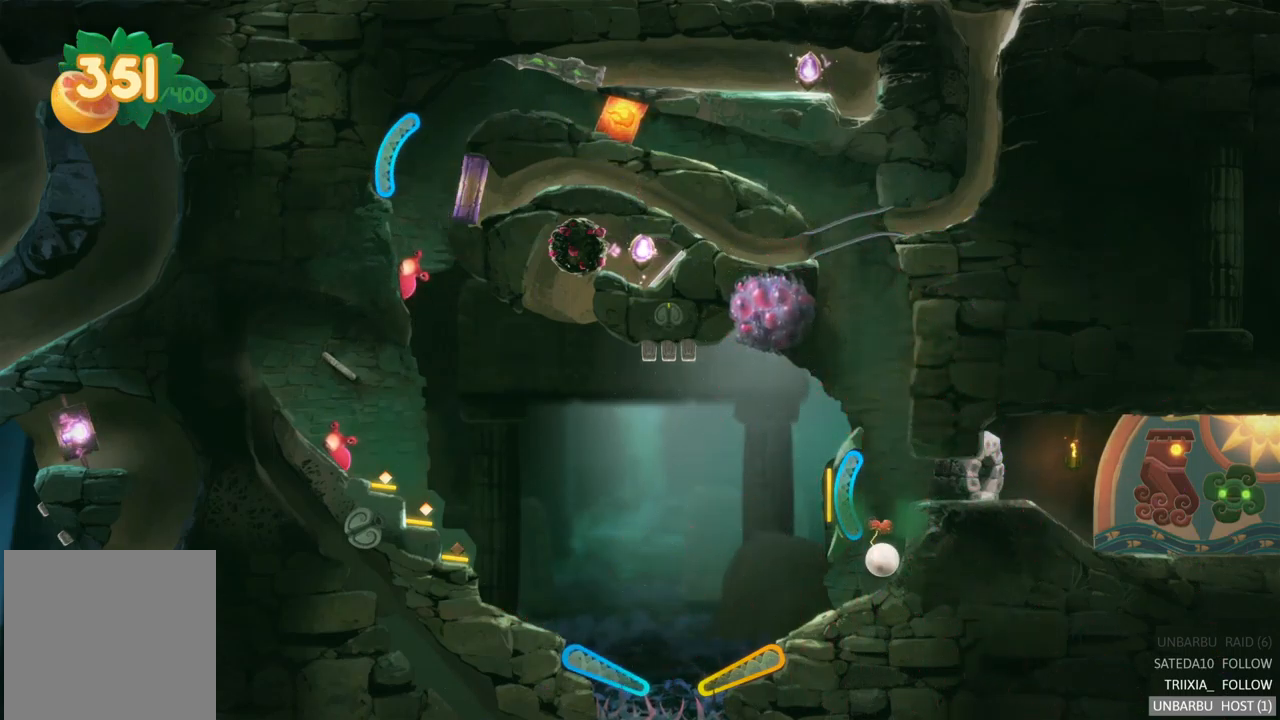
{"buttons": [], "left_stick": "center", "right_stick": "center", "events": []}
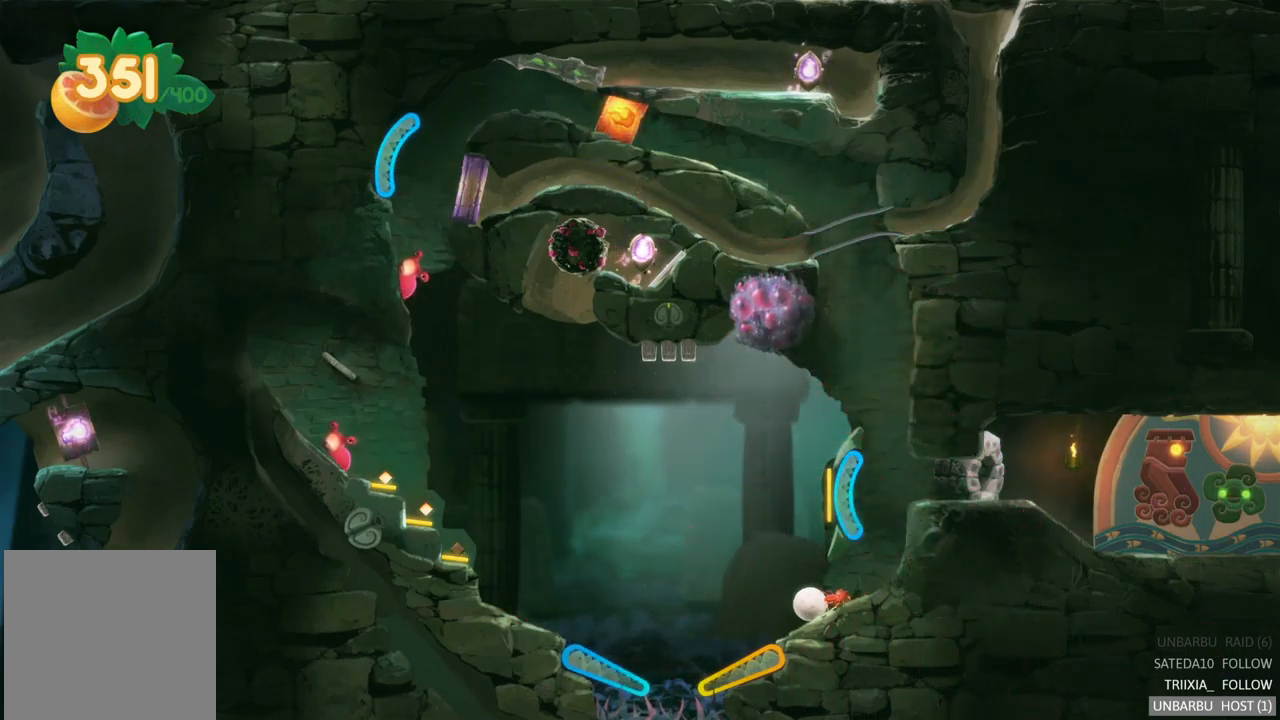
{"buttons": ["R2"], "left_stick": "center", "right_stick": "center", "events": [[434, "R2", "down"]]}
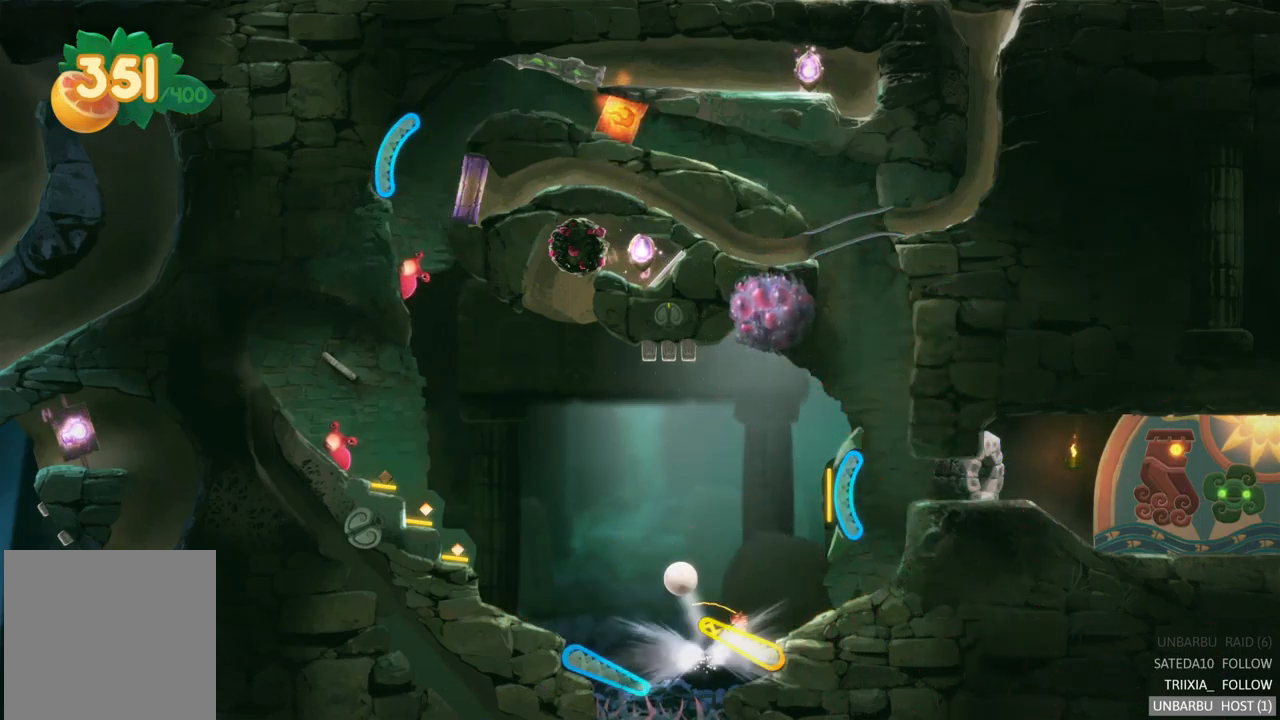
{"buttons": ["R2"], "left_stick": "center", "right_stick": "center", "events": []}
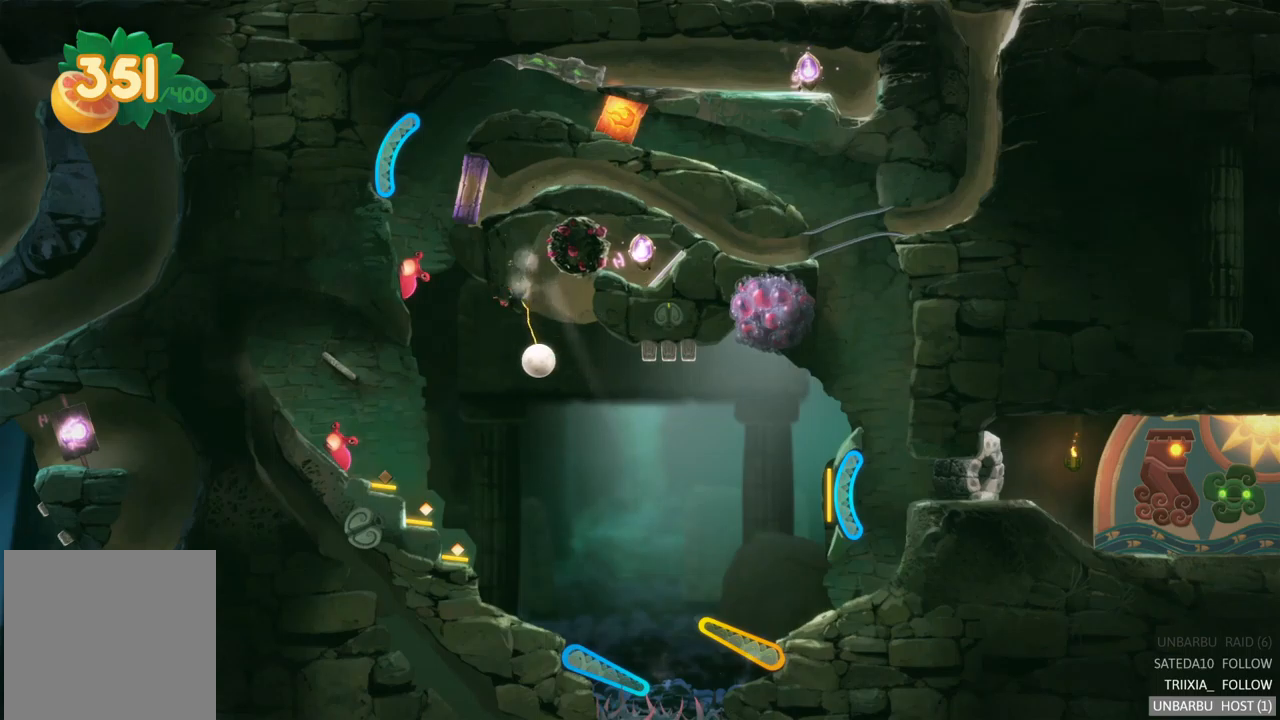
{"buttons": [], "left_stick": "center", "right_stick": "center", "events": [[50, "R2", "up"]]}
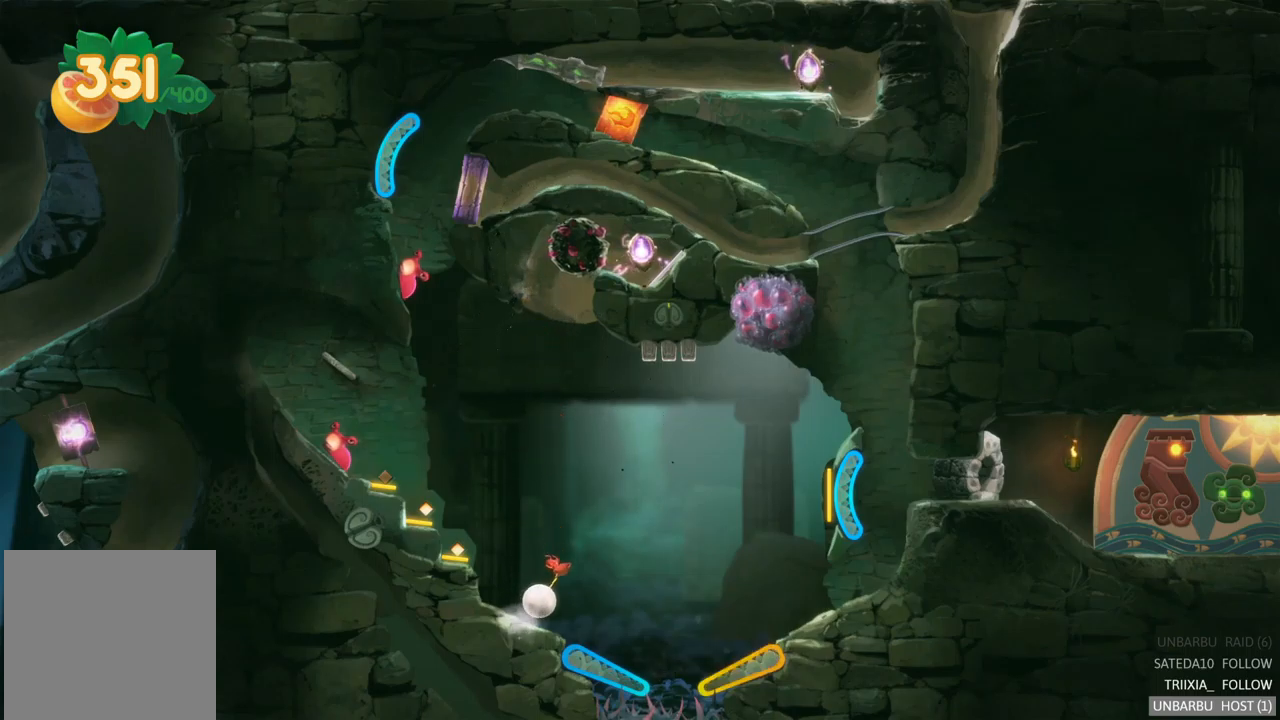
{"buttons": ["L2"], "left_stick": "center", "right_stick": "center", "events": [[450, "L2", "down"]]}
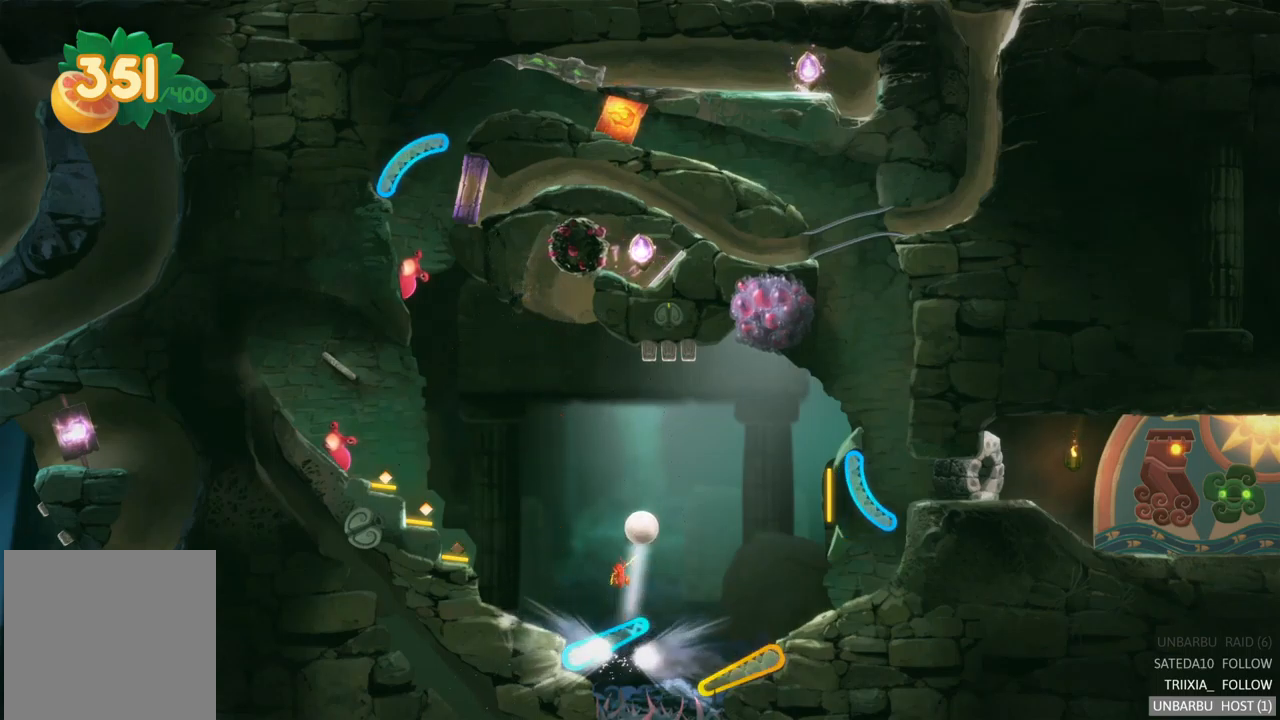
{"buttons": [], "left_stick": "center", "right_stick": "center", "events": [[200, "L2", "up"]]}
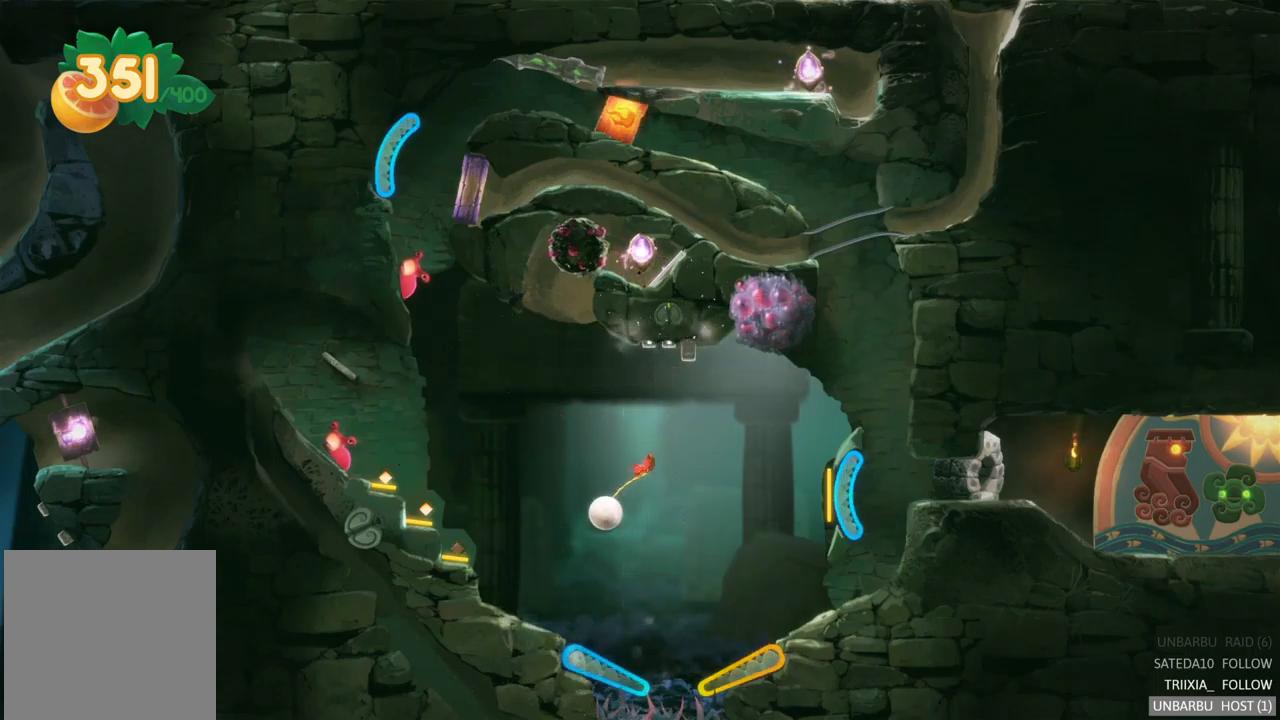
{"buttons": [], "left_stick": "center", "right_stick": "center", "events": []}
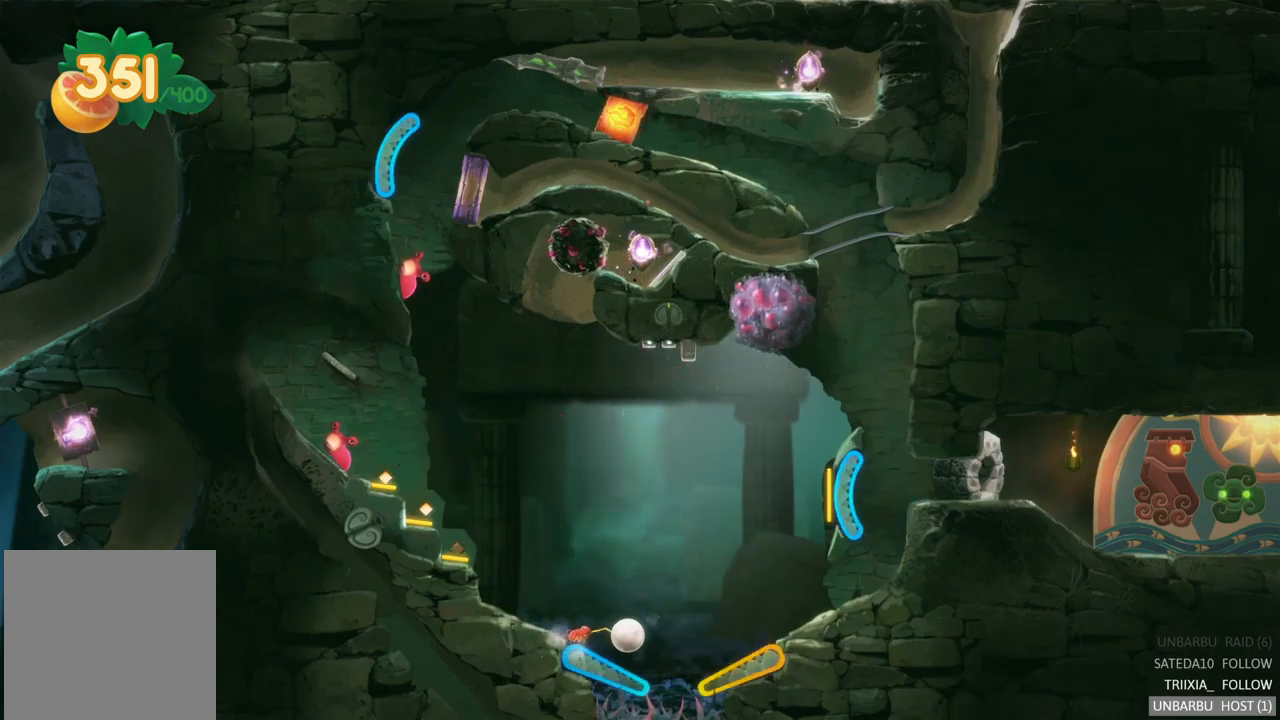
{"buttons": [], "left_stick": "center", "right_stick": "center", "events": [[150, "L2", "down"], [467, "L2", "up"]]}
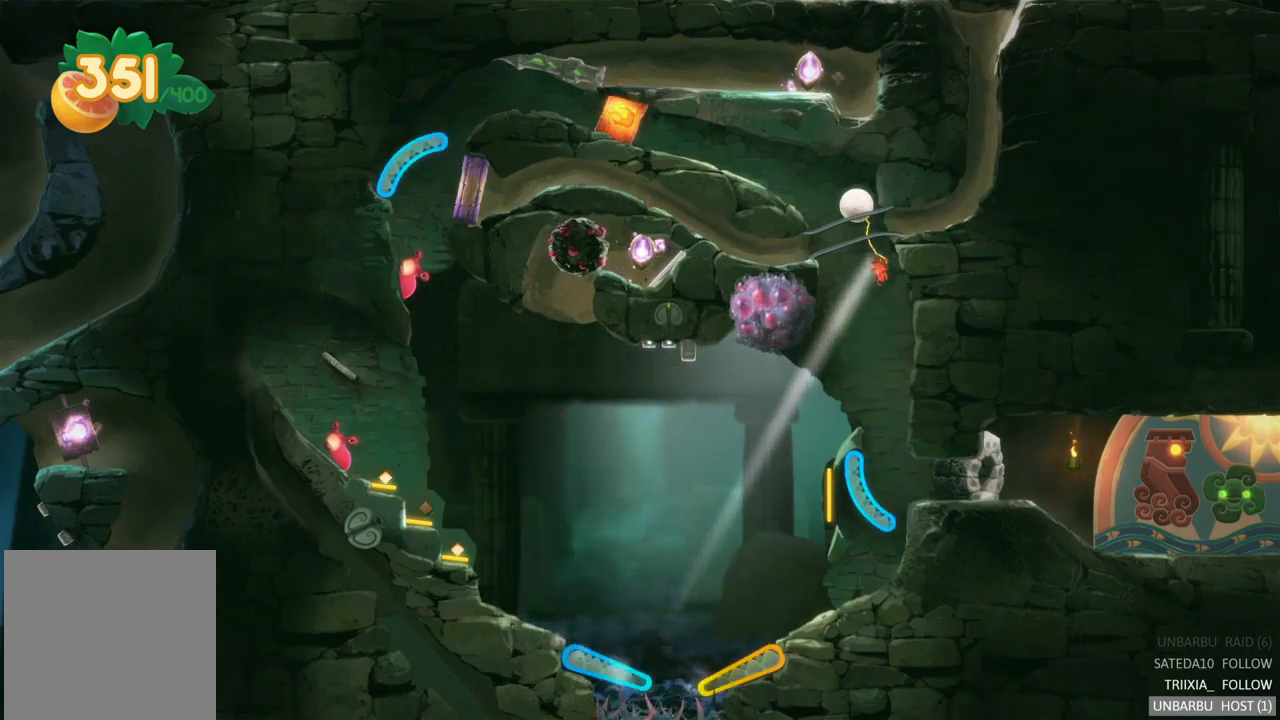
{"buttons": [], "left_stick": "center", "right_stick": "center", "events": []}
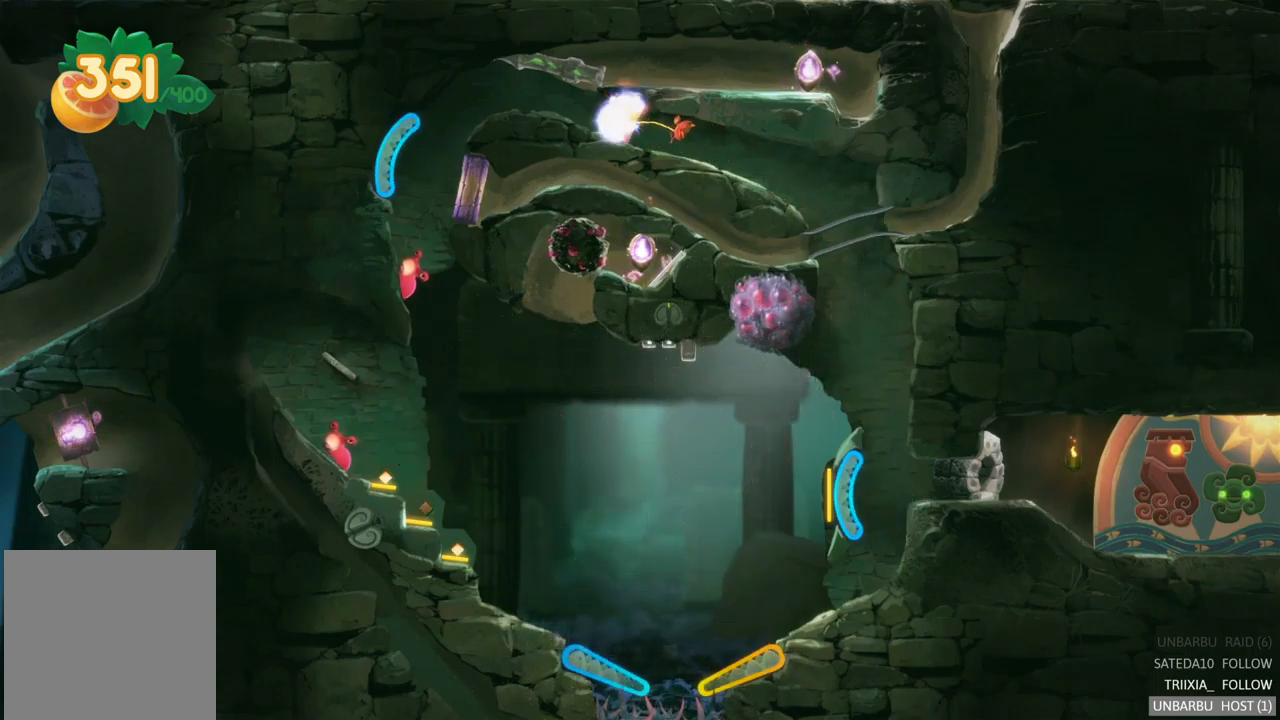
{"buttons": [], "left_stick": "center", "right_stick": "center", "events": []}
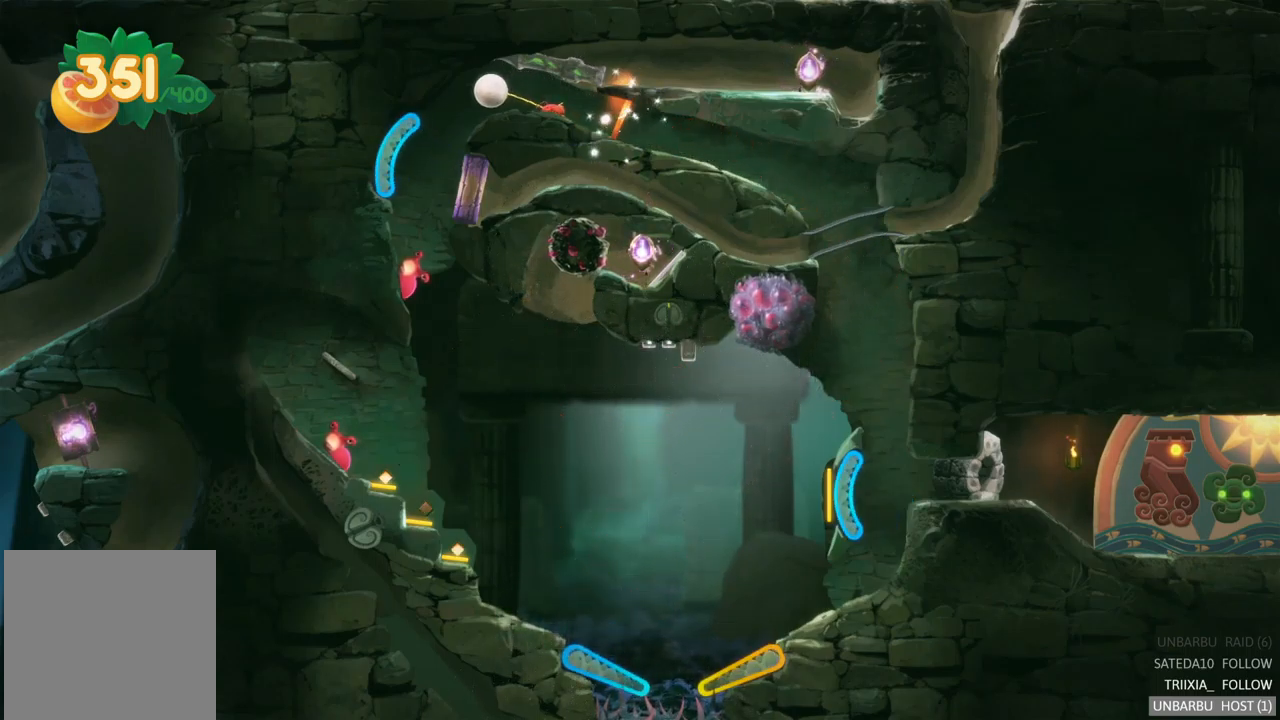
{"buttons": [], "left_stick": "center", "right_stick": "center", "events": []}
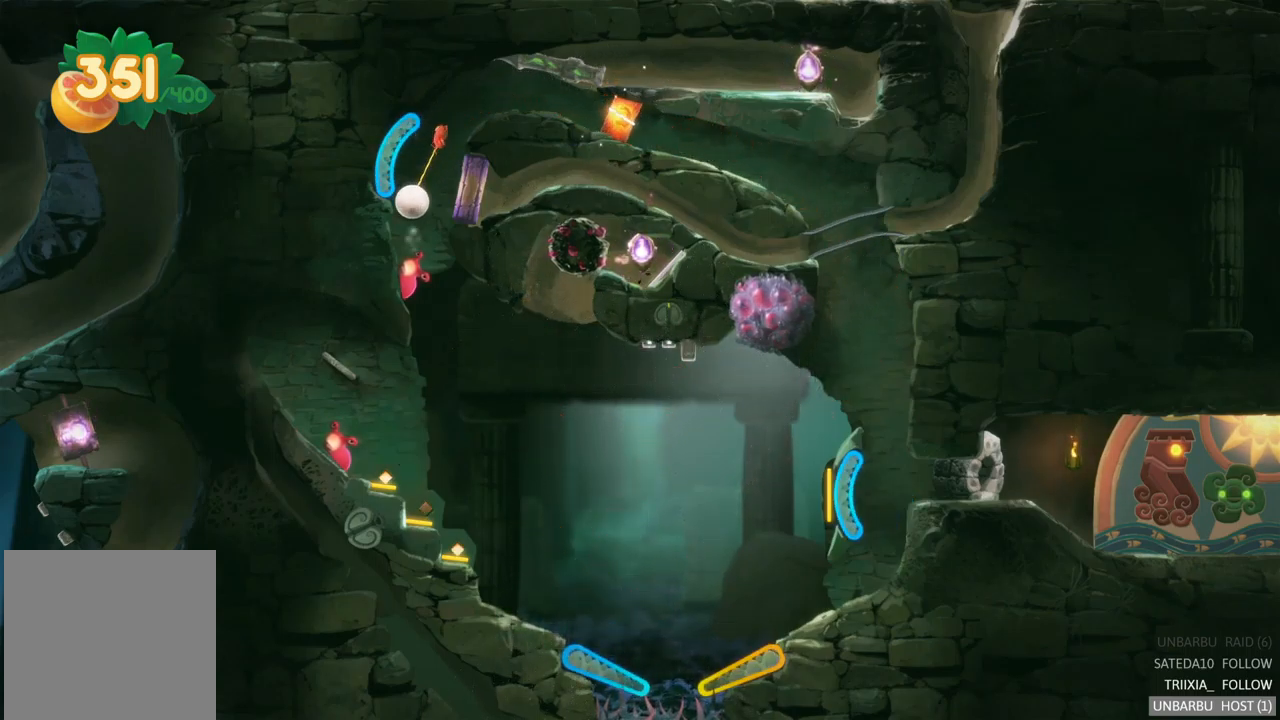
{"buttons": ["R2"], "left_stick": "center", "right_stick": "center", "events": [[33, "R2", "down"]]}
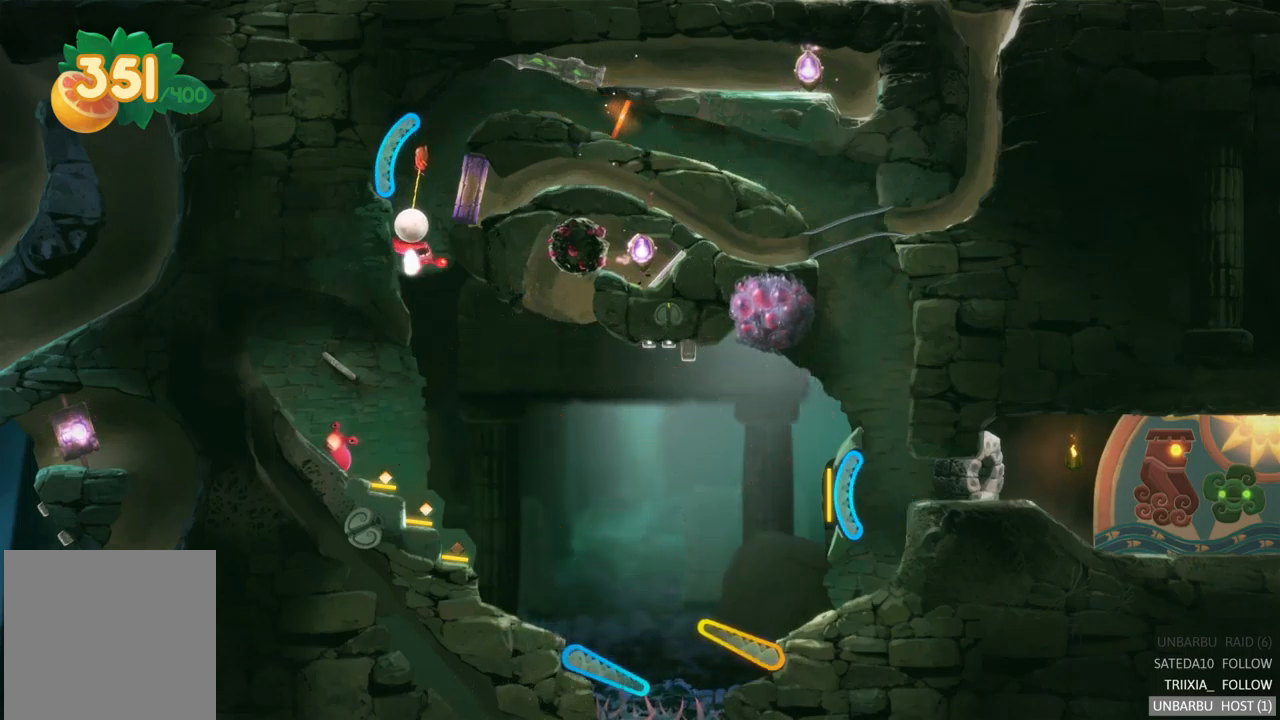
{"buttons": [], "left_stick": "center", "right_stick": "center", "events": [[450, "R2", "up"]]}
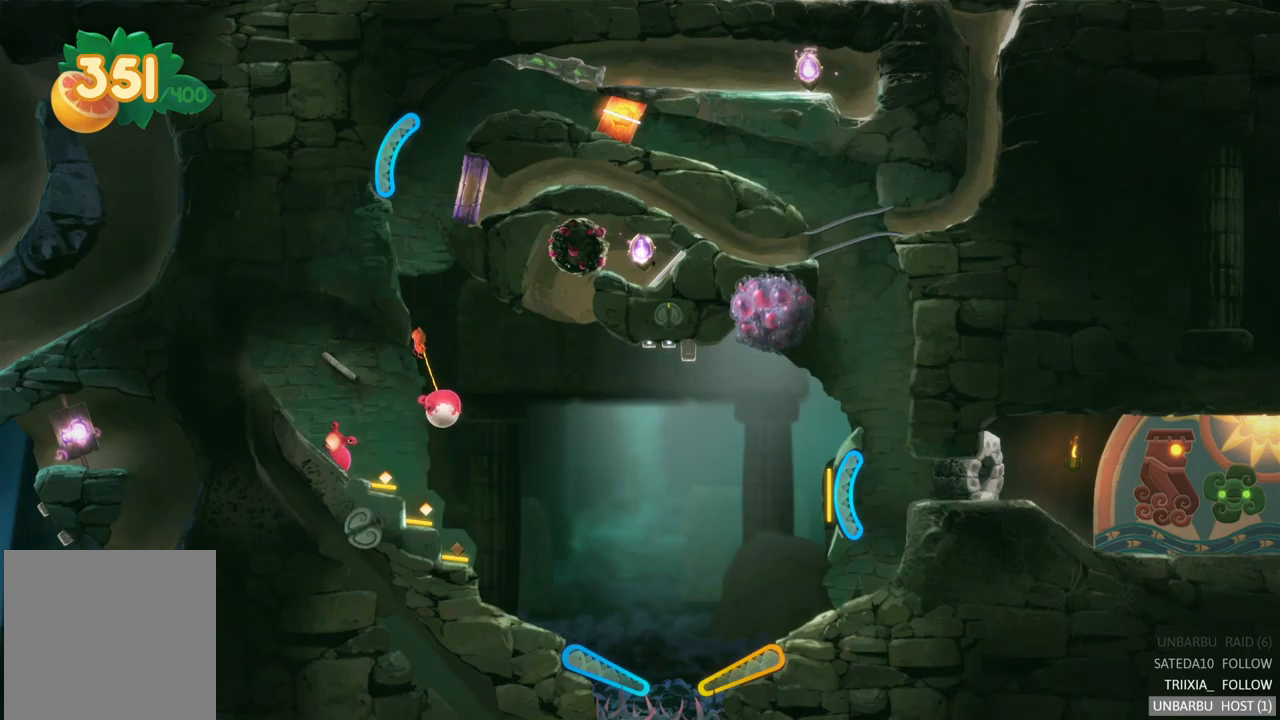
{"buttons": [], "left_stick": "center", "right_stick": "center", "events": []}